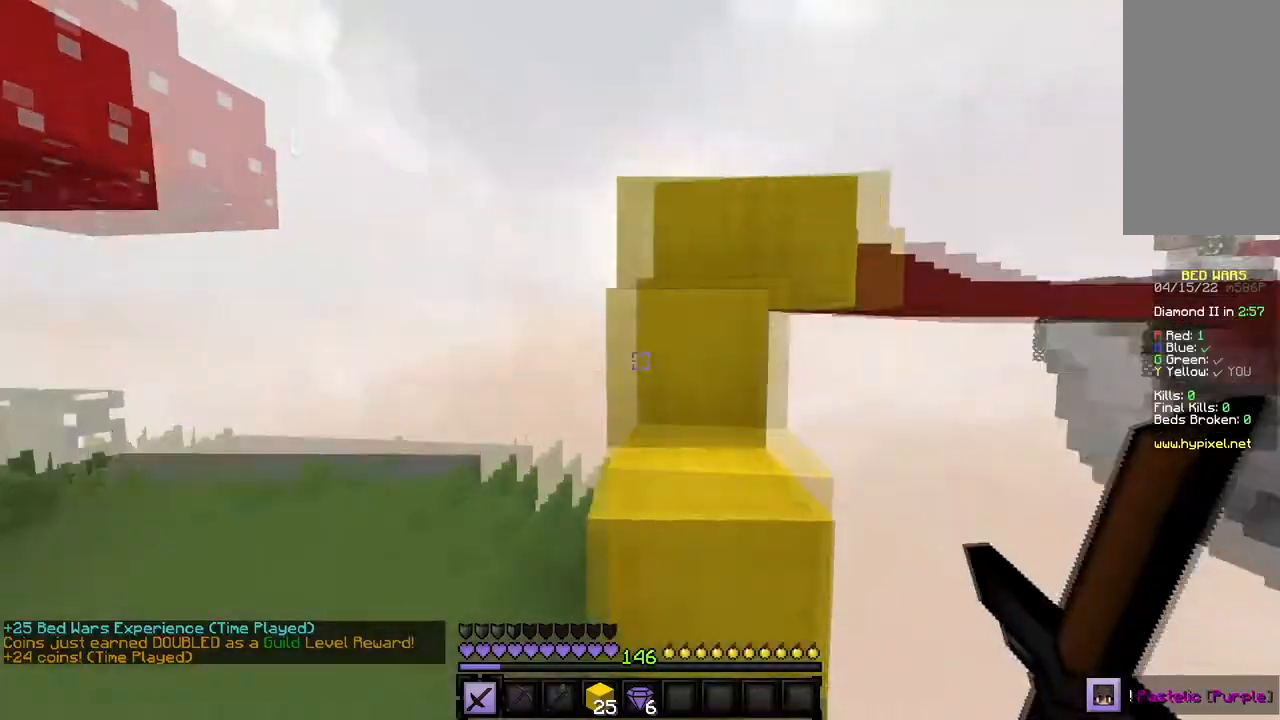
Gameplay with keyboard and mouse; each line is a JSON object with the keys and mouse buttons held at the frame after it. "events" lists presses ("down") and releases ("up") of "a", "d", "s", "w", "mouse_left" and "mouse_right" between this image and that frame as [ms after this image, input, new state], when the widget could be followed in between. "mouse_left", "mouse_right" = the "left", "right" buttons of the "mouse" list. No other keys are recorded. Fast repeated clicks can show as one long hold. Mouse movement is not recorded.
{"keys": [], "mouse": [], "events": [[33, "a", "up"], [67, "w", "up"], [233, "w", "down"], [500, "w", "up"]]}
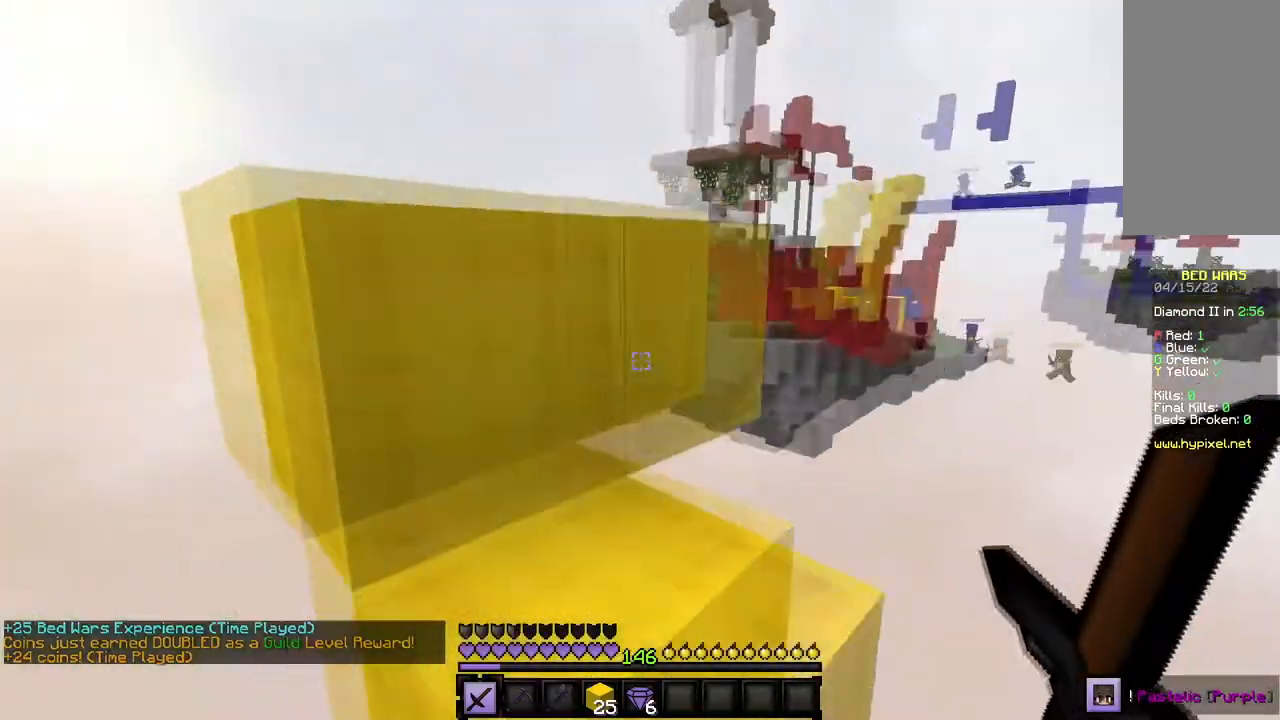
{"keys": ["w"], "mouse": [], "events": [[301, "w", "down"]]}
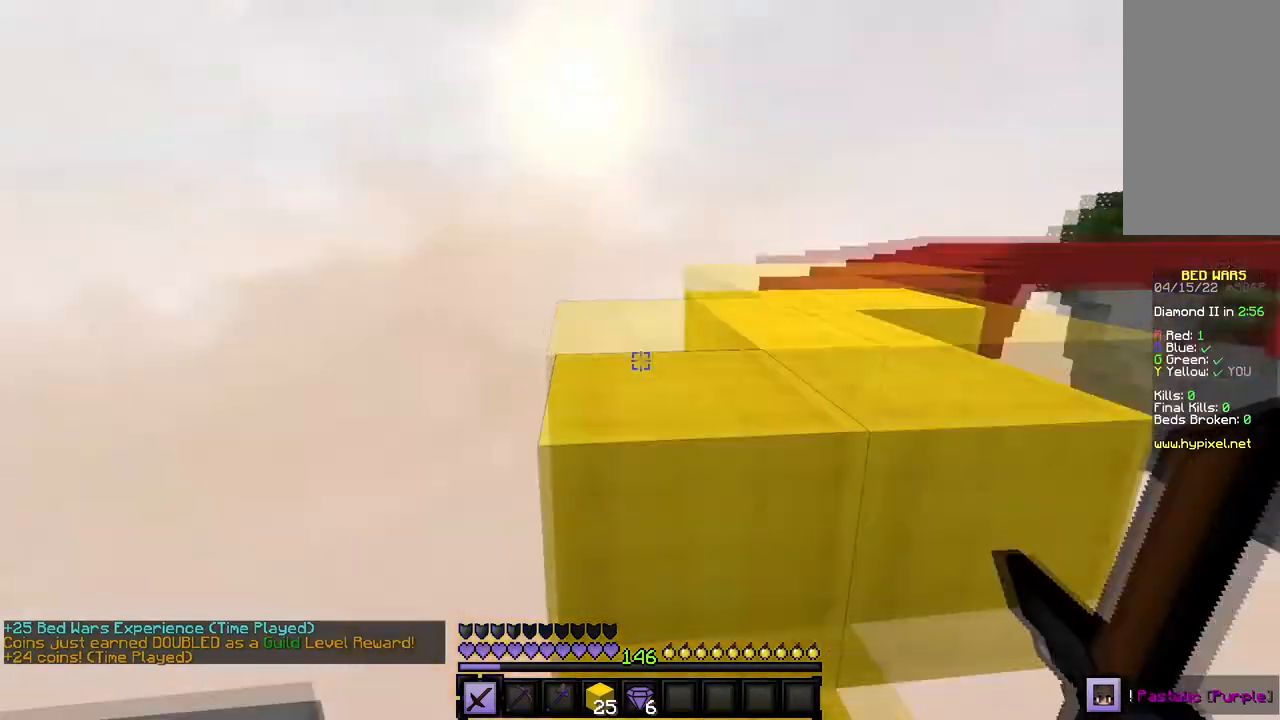
{"keys": ["w"], "mouse": [], "events": [[100, "w", "up"], [233, "w", "down"]]}
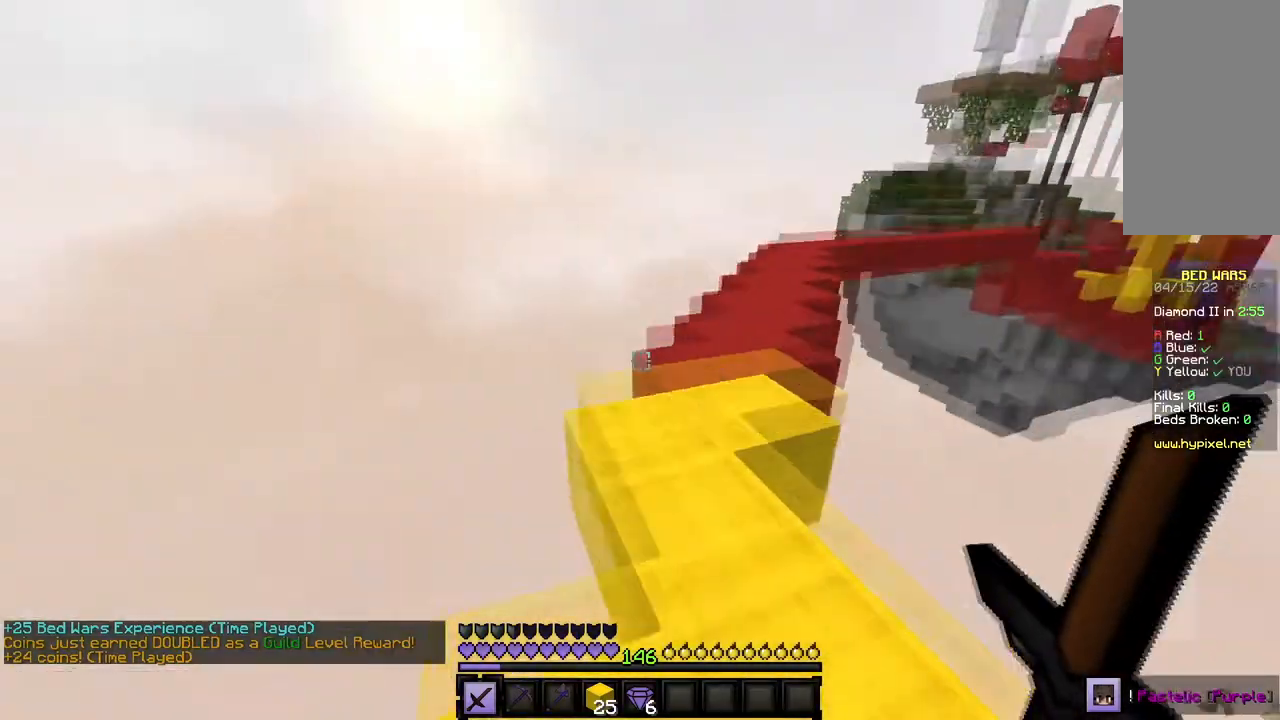
{"keys": ["w"], "mouse": [], "events": []}
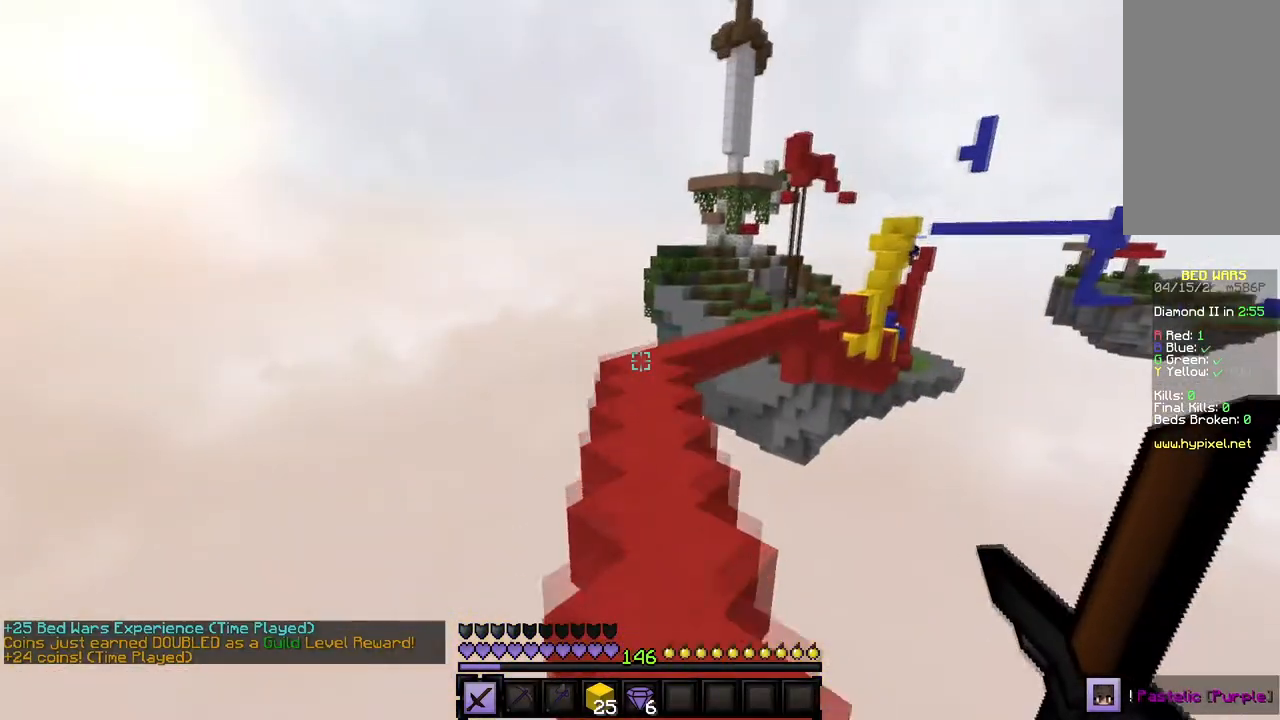
{"keys": ["w"], "mouse": [], "events": []}
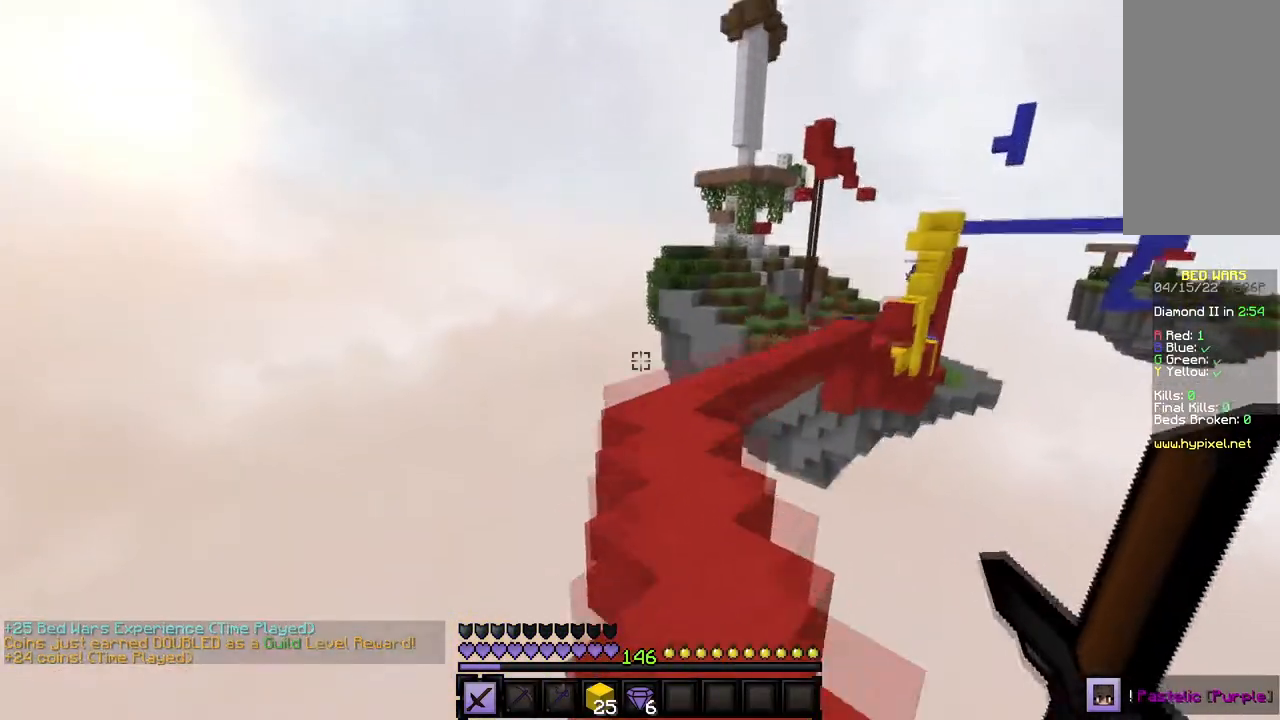
{"keys": ["w"], "mouse": [], "events": []}
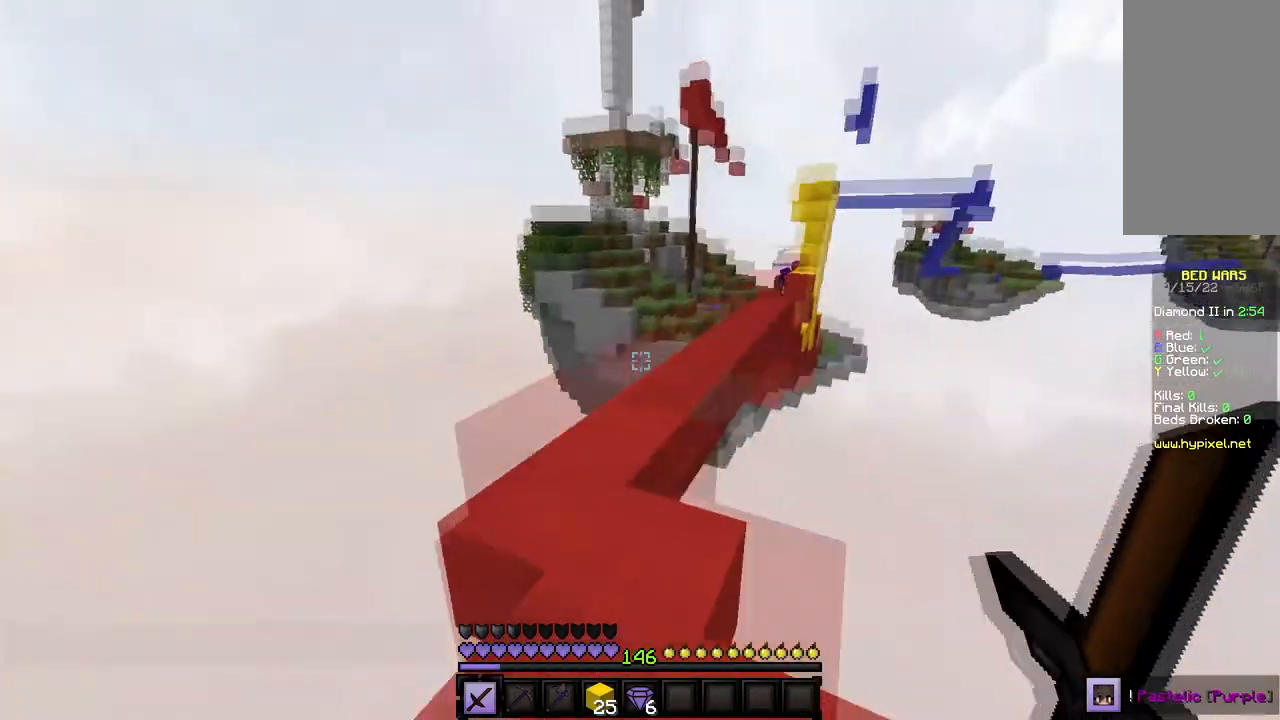
{"keys": ["w"], "mouse": [], "events": []}
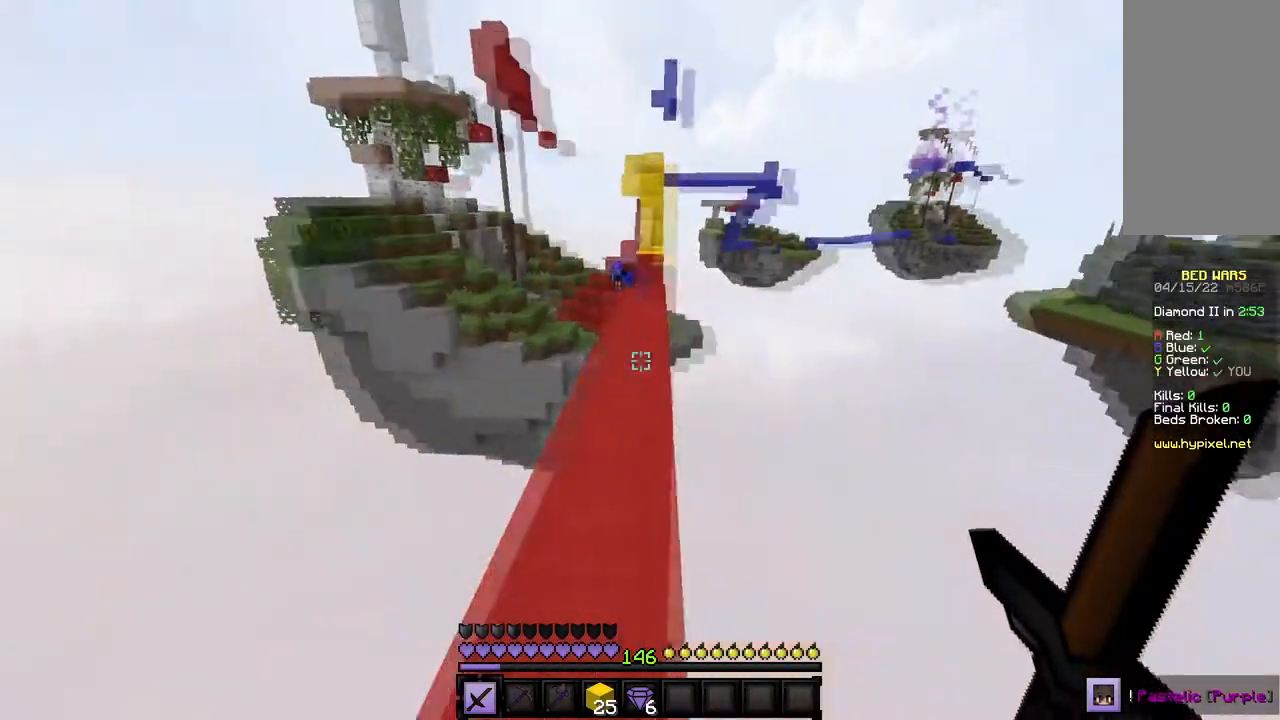
{"keys": ["w"], "mouse": [], "events": []}
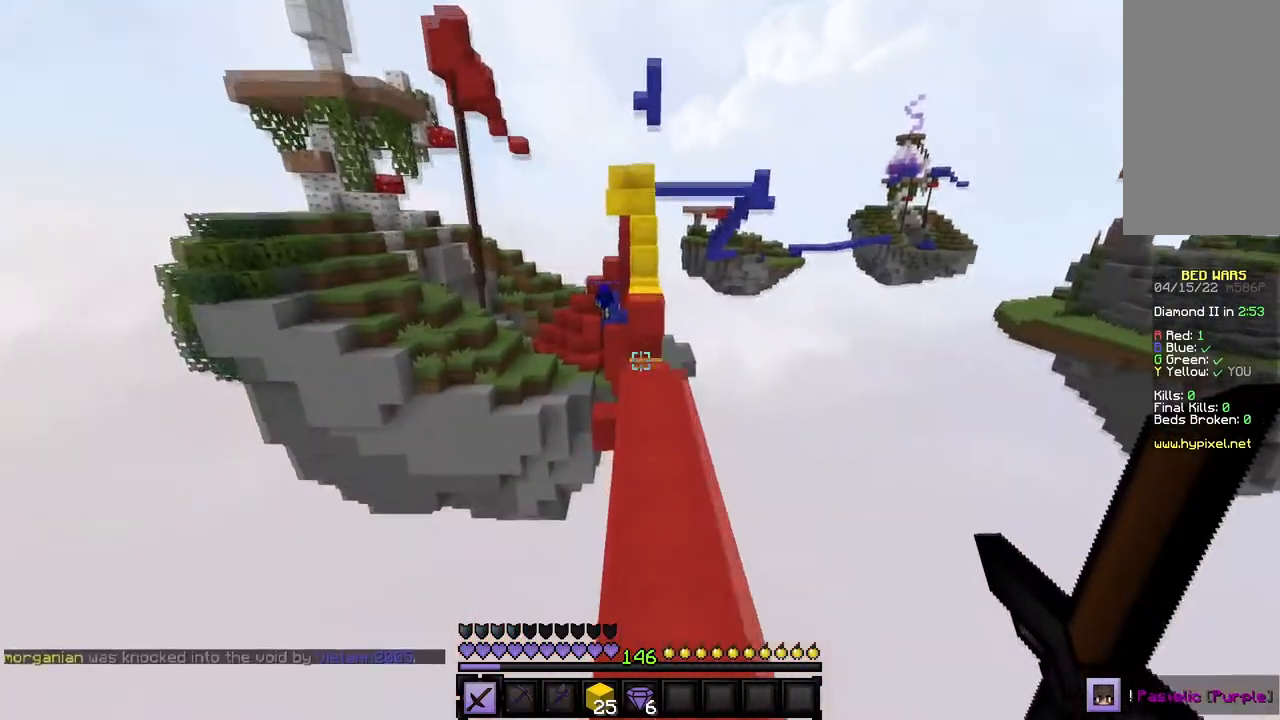
{"keys": [], "mouse": [], "events": [[500, "w", "up"]]}
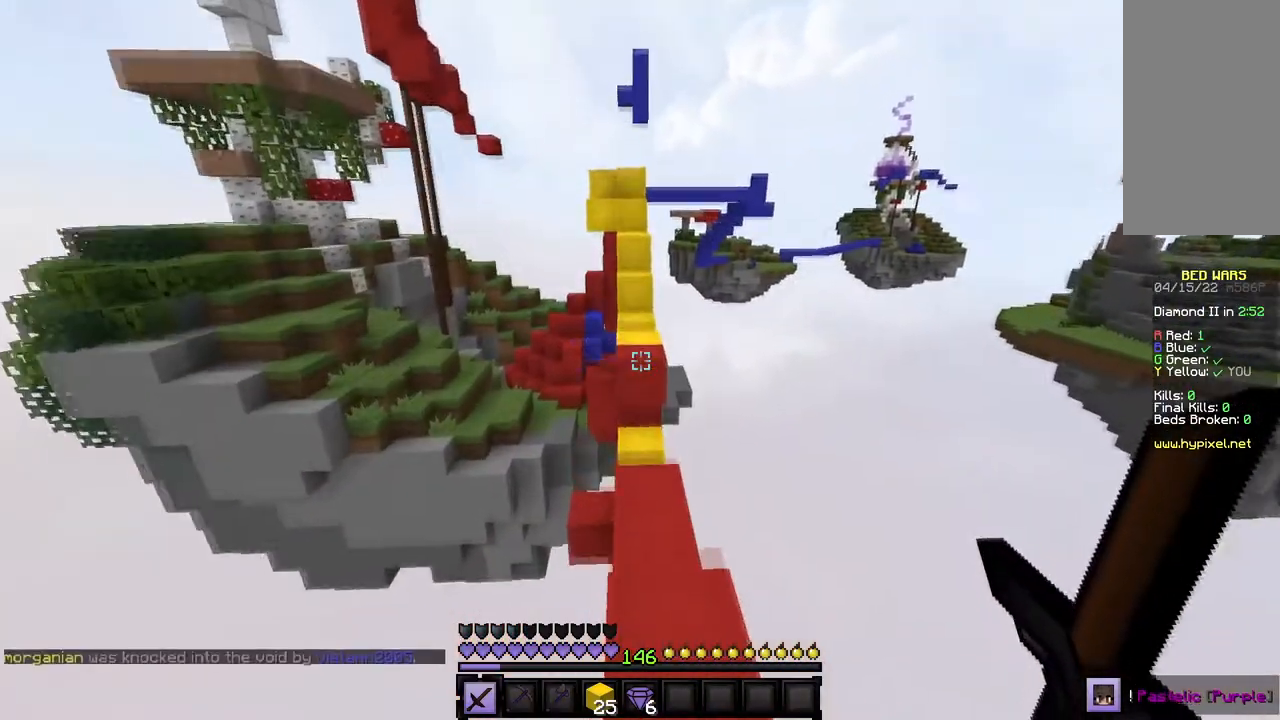
{"keys": ["d"], "mouse": [], "events": [[467, "d", "down"]]}
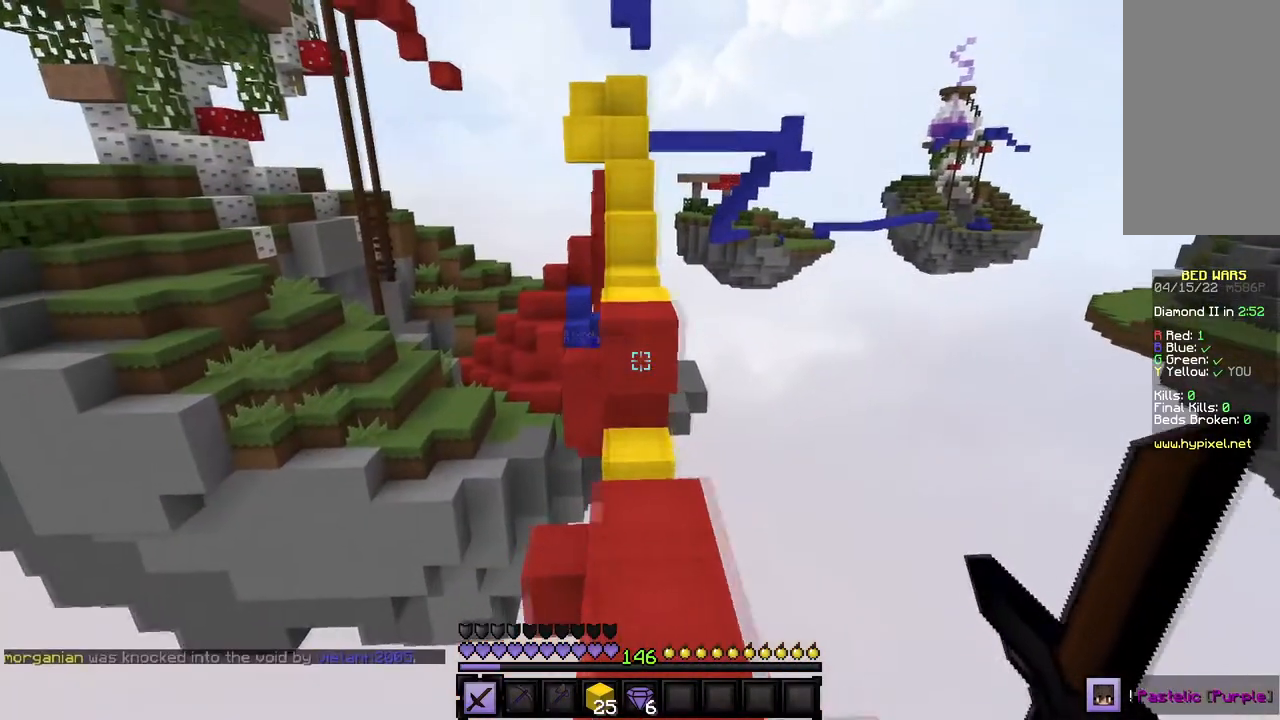
{"keys": [], "mouse": [], "events": [[133, "d", "up"]]}
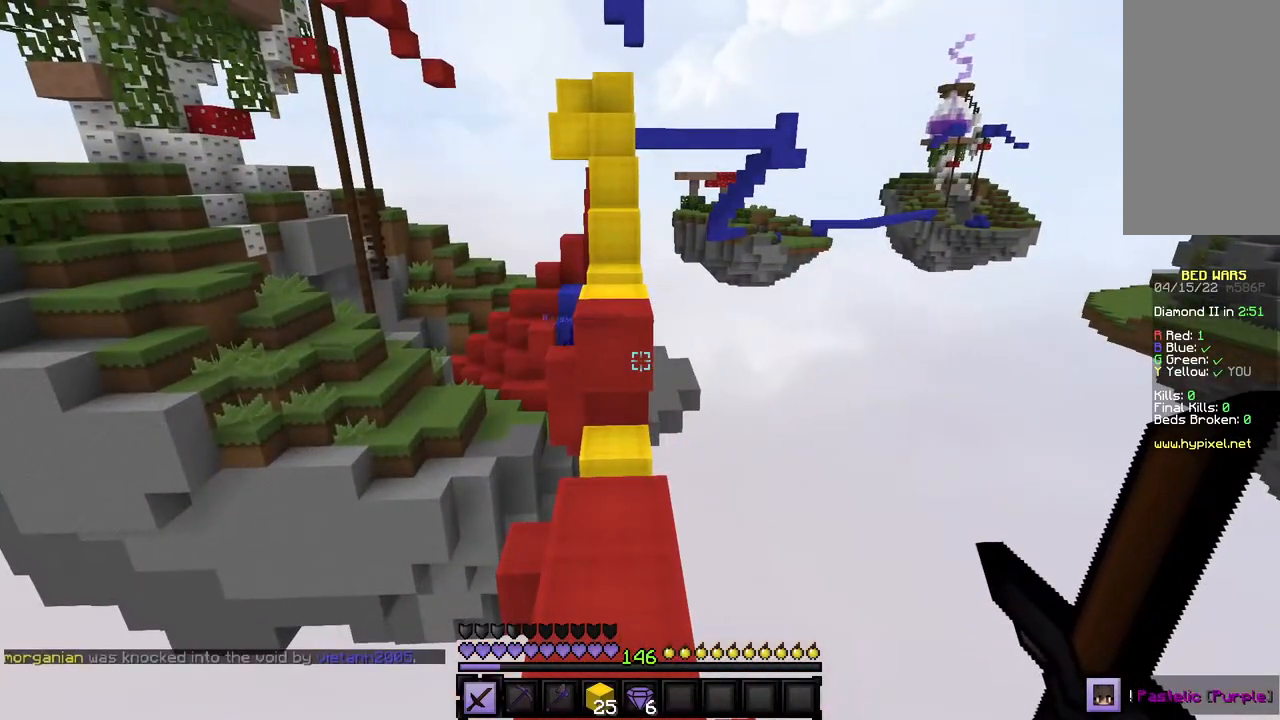
{"keys": ["w"], "mouse": [], "events": [[200, "w", "down"]]}
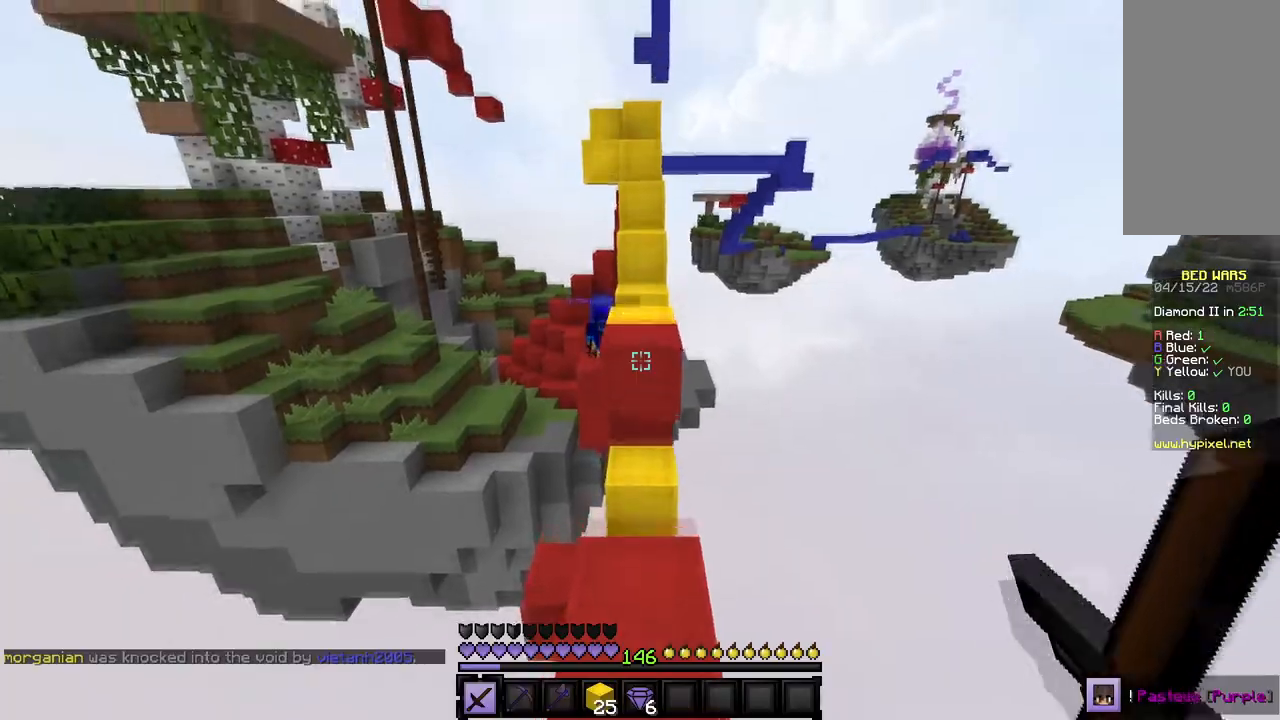
{"keys": [], "mouse": [], "events": [[33, "w", "up"]]}